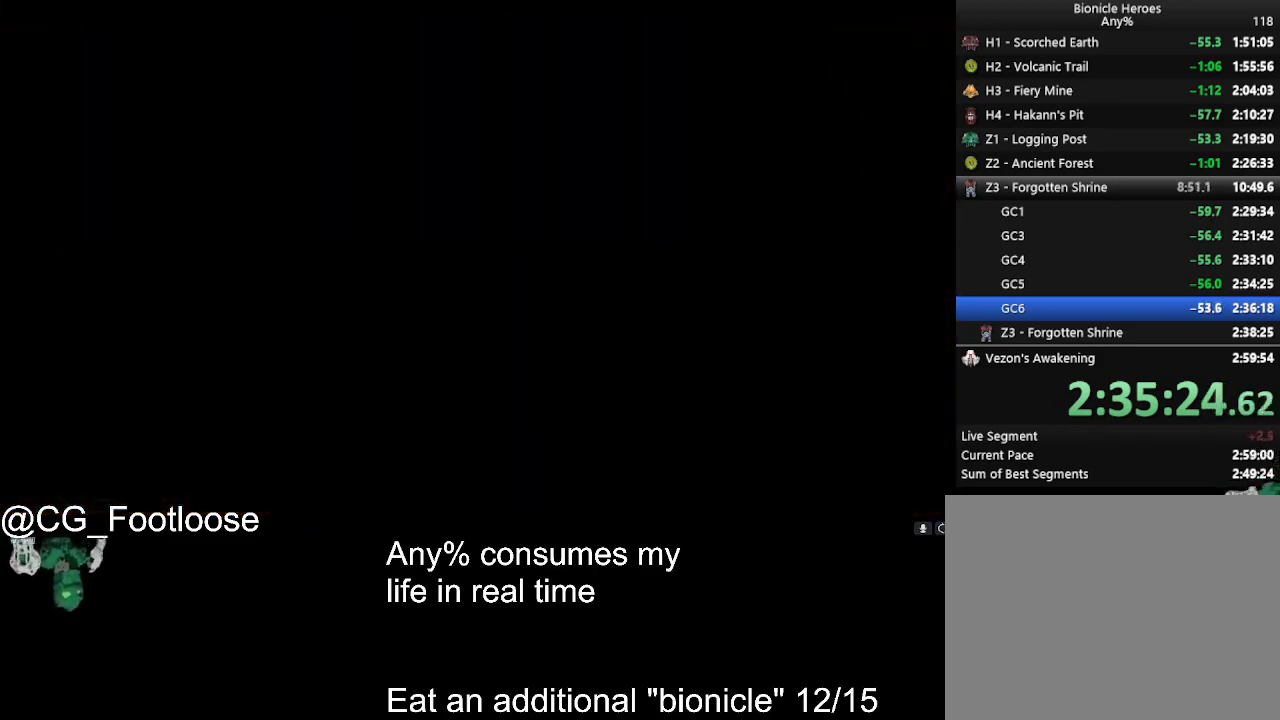
Gameplay with keyboard and mouse; each line is a JSON object with the keys and mouse buttons held at the frame after it. "events" lists presses ("down") and releases ("up") of "1", "a", "d", "down", "escape", "left", "q", "return", "right", "s", "space", "up", "w", "mouse_left", "mouse_wheel_up" and "mouse_wheel_down" between this image and that frame as [ms after this image, input, new state], when the widget could be followed in between. "mouse_left", "mouse_wheel_up", "mouse_wheel_down" = the "left", "wheel_up", "wheel_down" buttons of the "mouse" list. No other keys are recorded. Not read: mouse_move.
{"keys": ["a", "w"], "mouse": [], "events": [[217, "d", "down"], [267, "w", "down"], [450, "d", "up"], [500, "a", "down"]]}
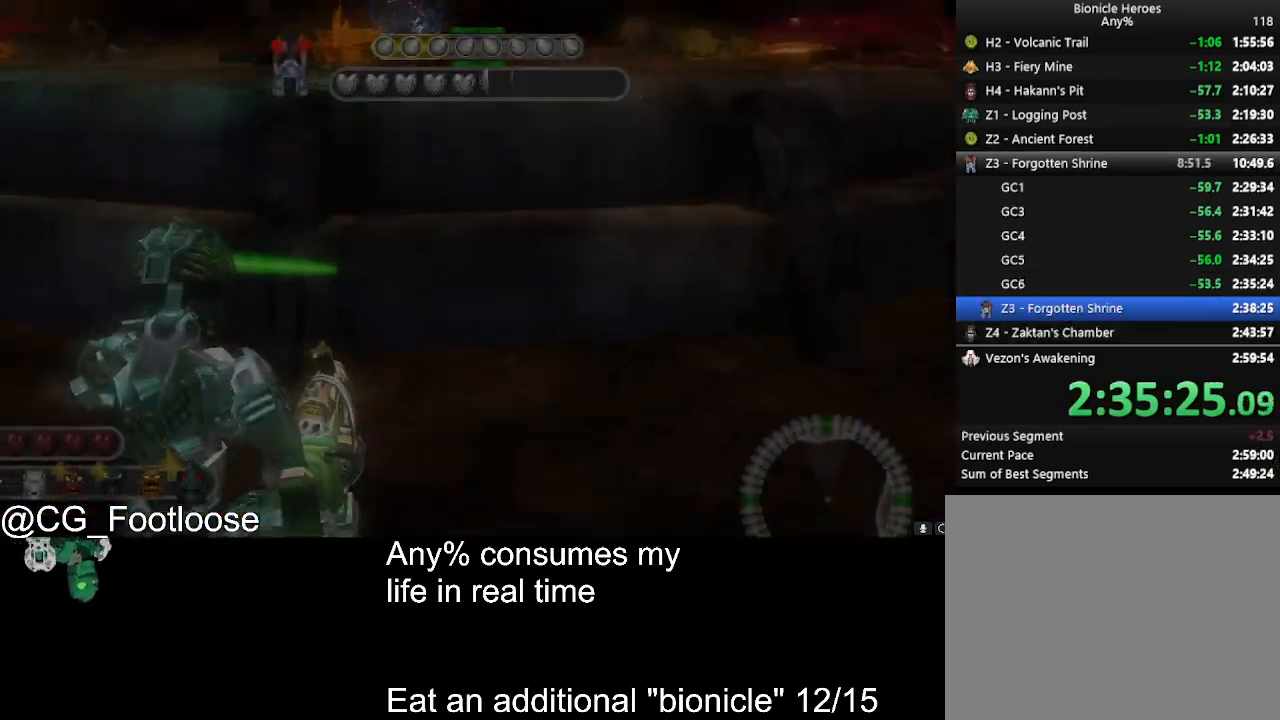
{"keys": ["a"], "mouse": [], "events": [[184, "w", "up"]]}
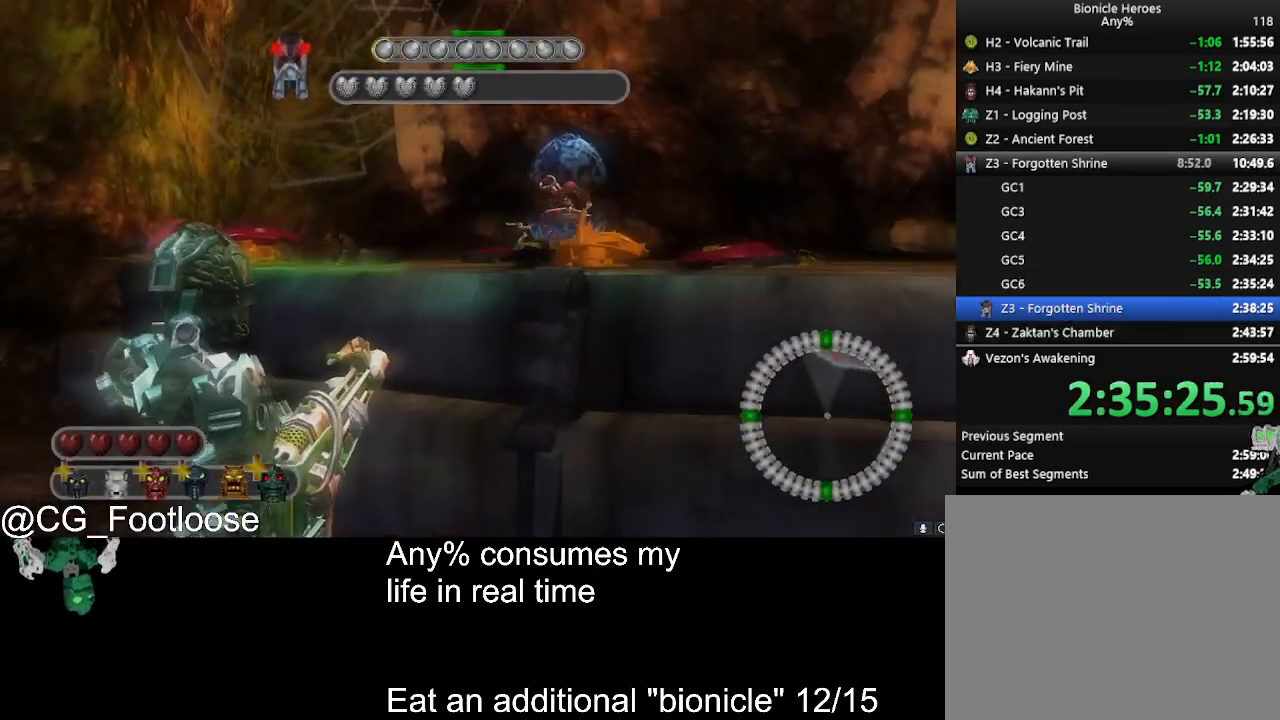
{"keys": ["d"], "mouse": [], "events": [[17, "w", "down"], [67, "d", "down"], [100, "a", "up"], [200, "w", "up"]]}
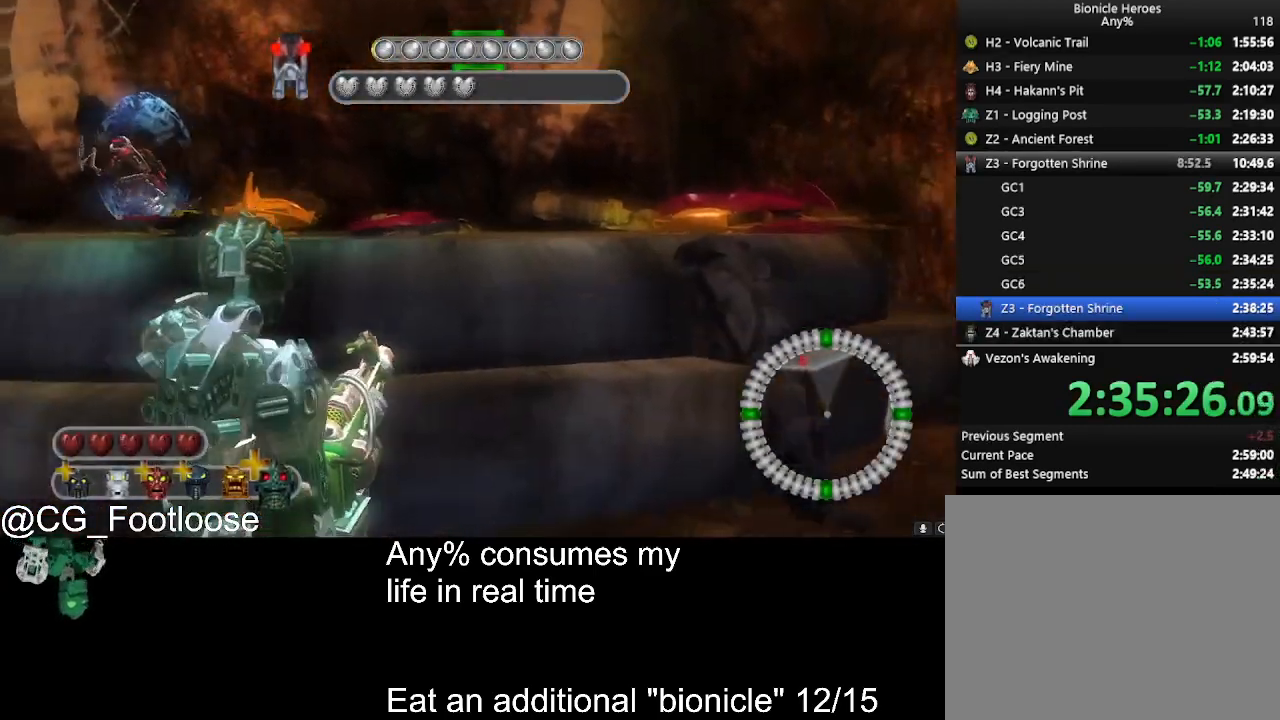
{"keys": ["a", "w"], "mouse": [], "events": [[267, "w", "down"], [317, "d", "up"], [400, "a", "down"]]}
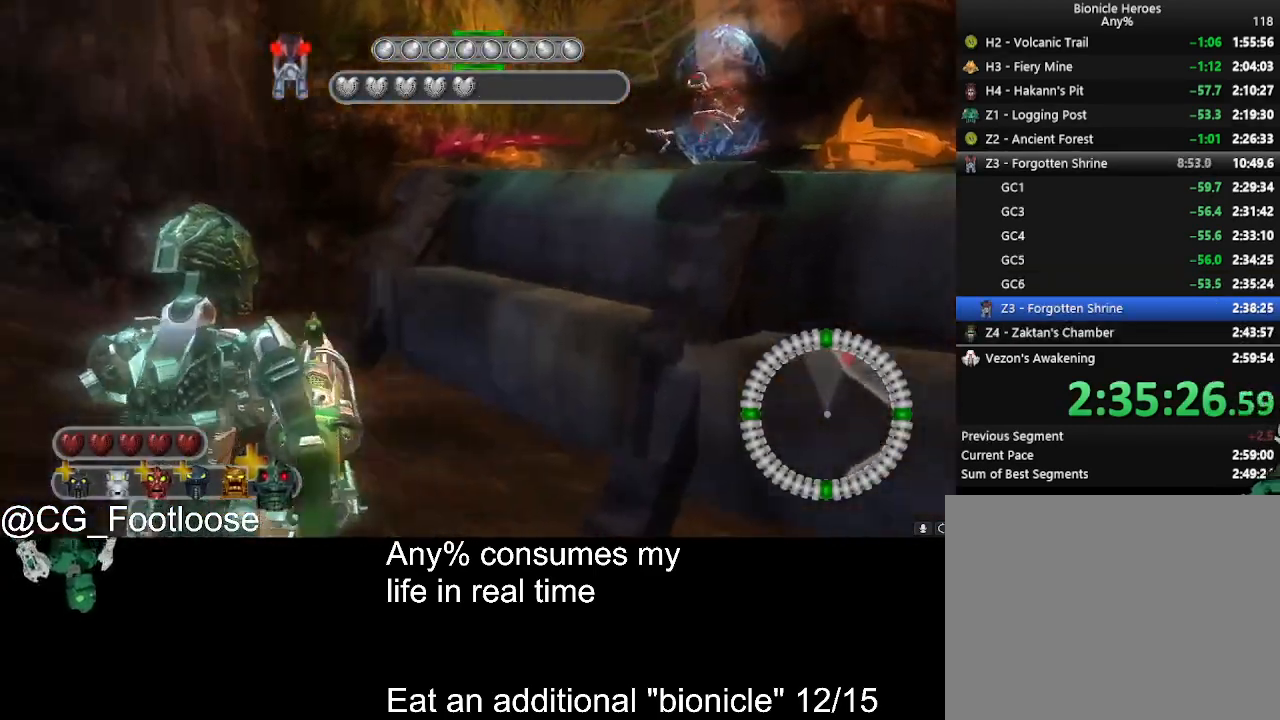
{"keys": ["a", "s"], "mouse": [], "events": [[317, "w", "up"], [467, "s", "down"]]}
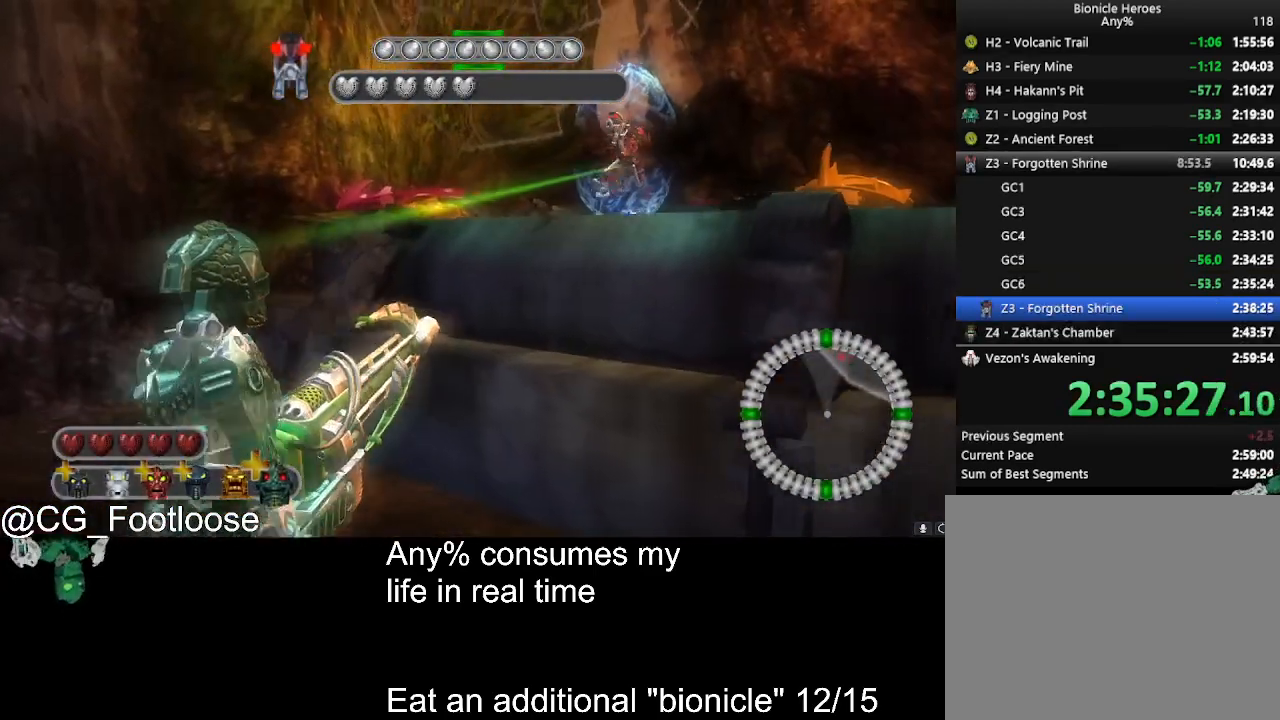
{"keys": ["a", "w"], "mouse": ["wheel_down"], "events": [[17, "a", "up"], [250, "a", "down"], [250, "s", "up"], [384, "mouse_wheel_down", "down"], [384, "w", "down"]]}
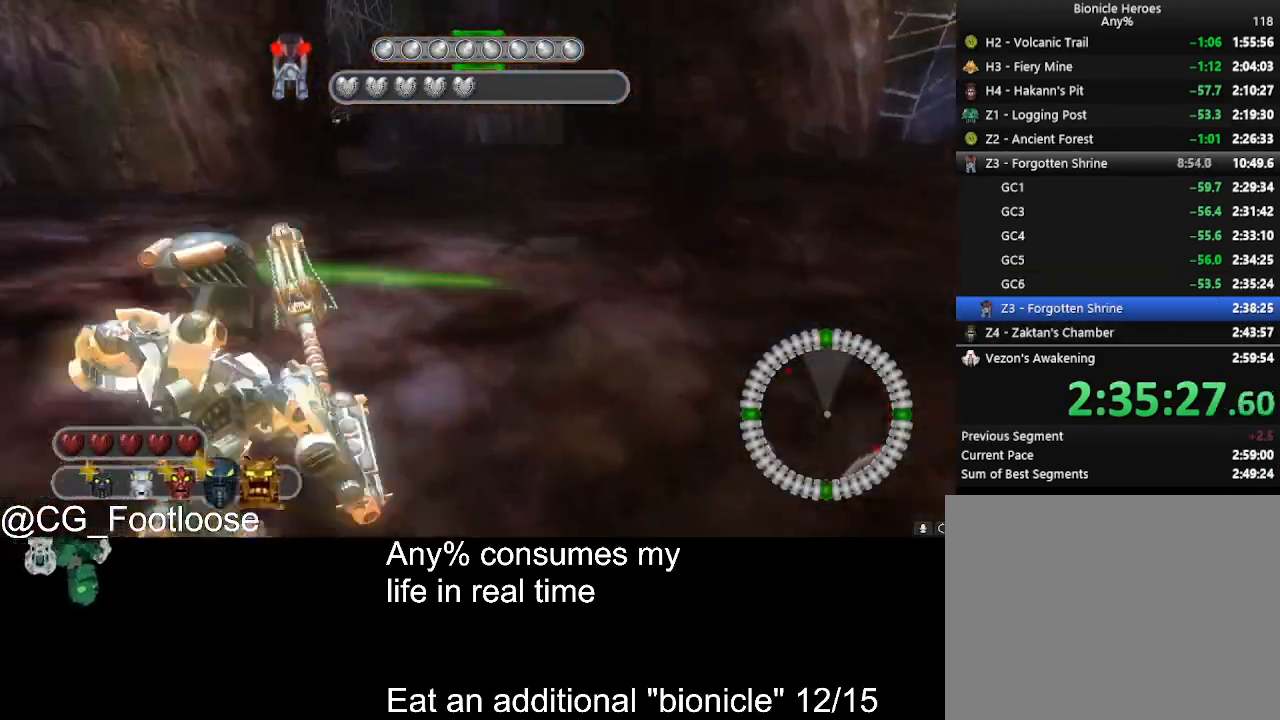
{"keys": ["a", "w"], "mouse": [], "events": [[34, "mouse_wheel_down", "up"], [167, "w", "up"], [217, "mouse_wheel_down", "down"], [267, "mouse_wheel_down", "up"], [367, "w", "down"]]}
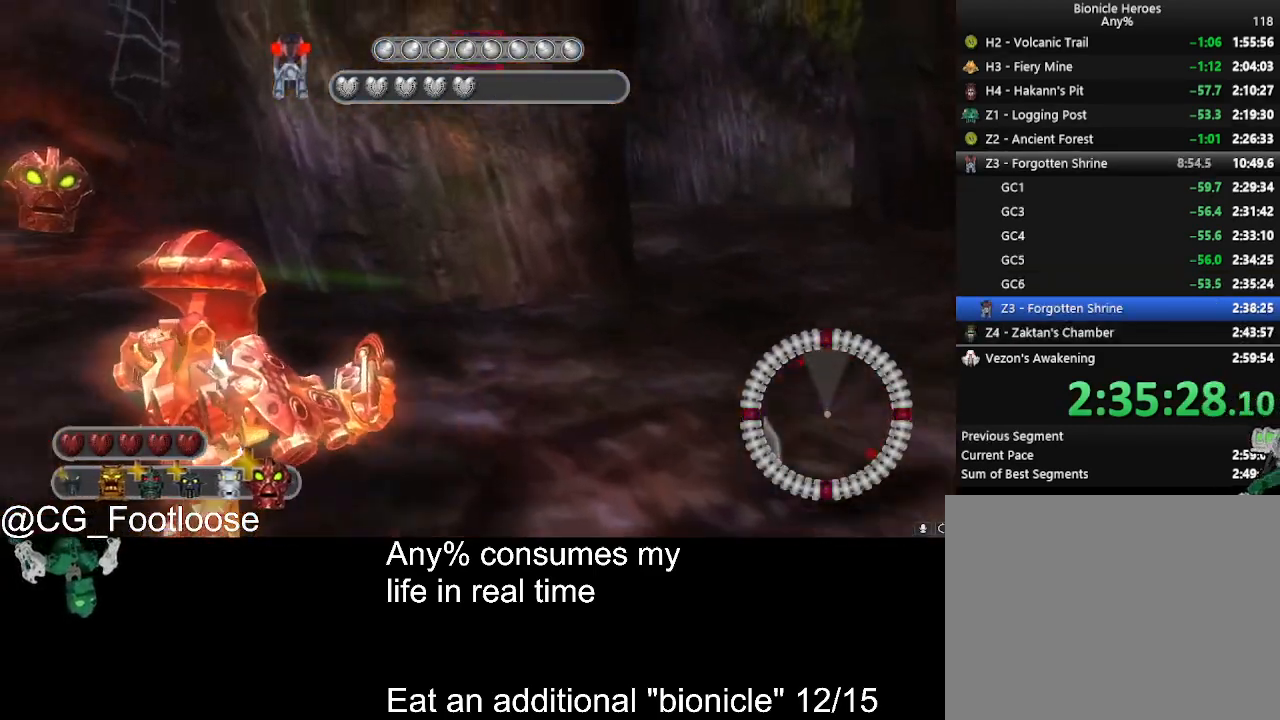
{"keys": ["d", "w"], "mouse": [], "events": [[134, "a", "up"], [184, "mouse_wheel_down", "down"], [234, "mouse_wheel_down", "up"], [284, "w", "up"], [384, "d", "down"], [417, "w", "down"]]}
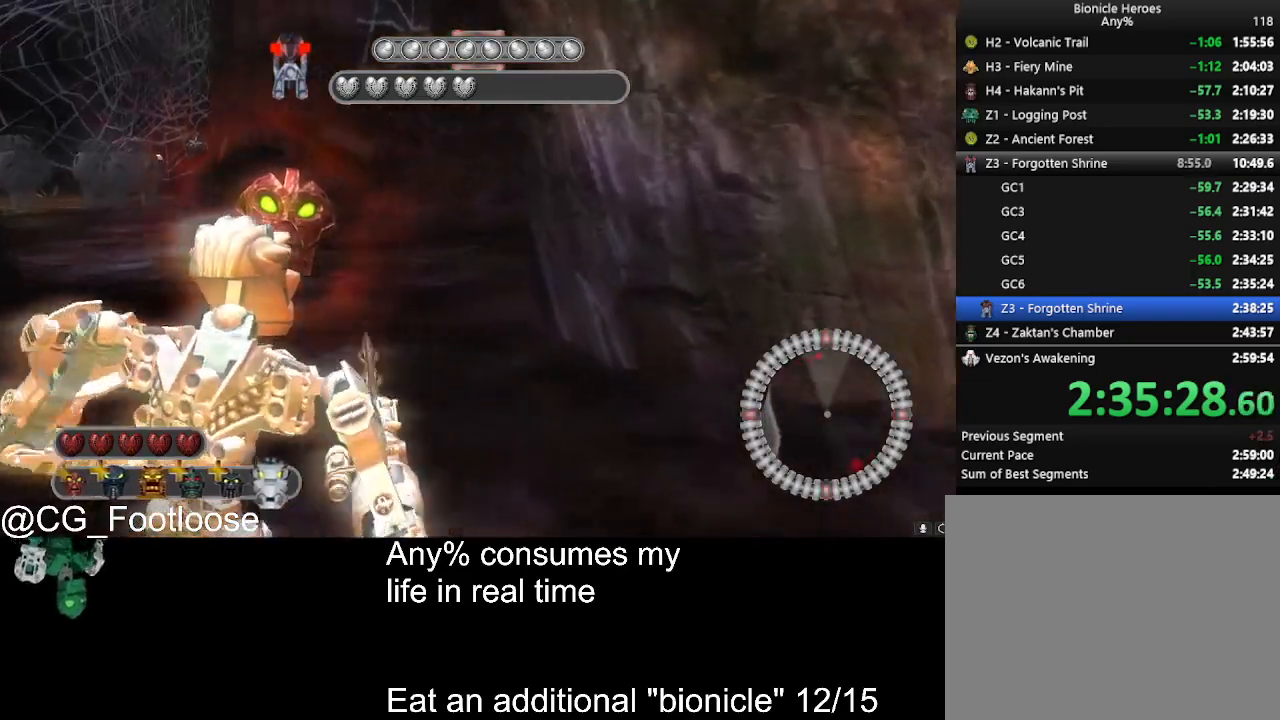
{"keys": [], "mouse": [], "events": [[67, "w", "up"], [300, "w", "down"], [334, "w", "up"], [434, "d", "up"]]}
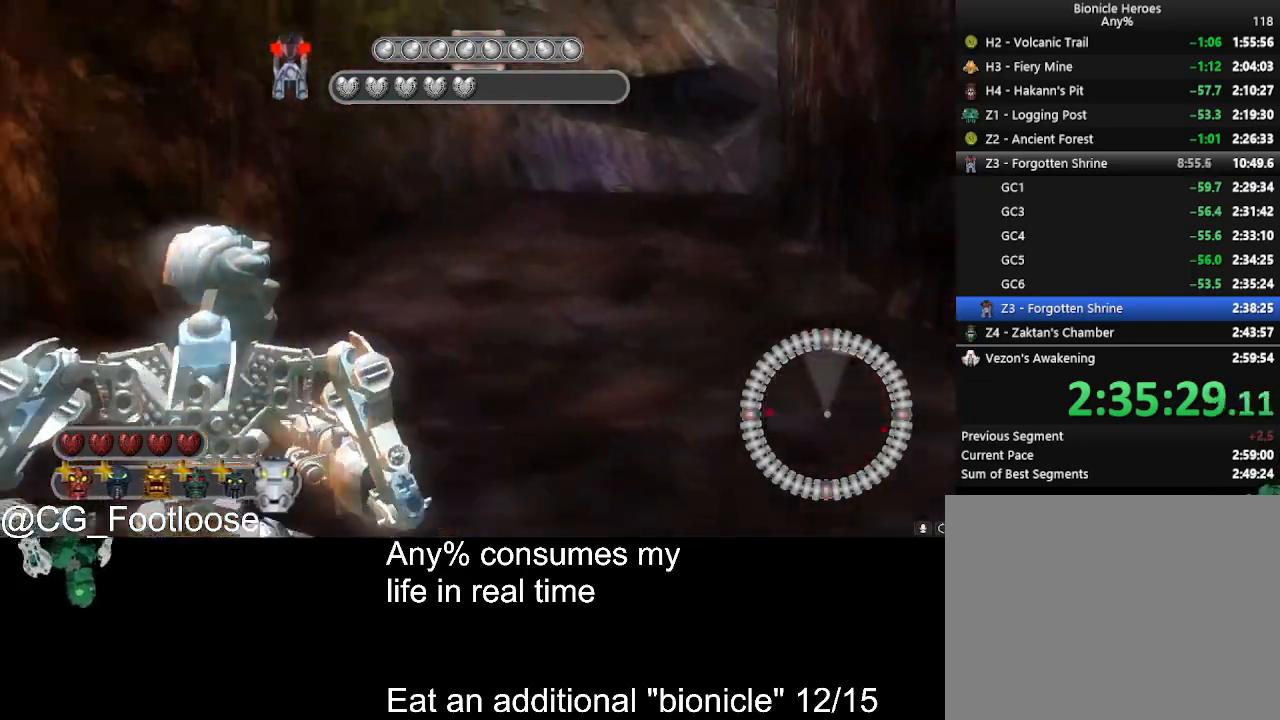
{"keys": [], "mouse": [], "events": [[34, "a", "down"], [267, "a", "up"]]}
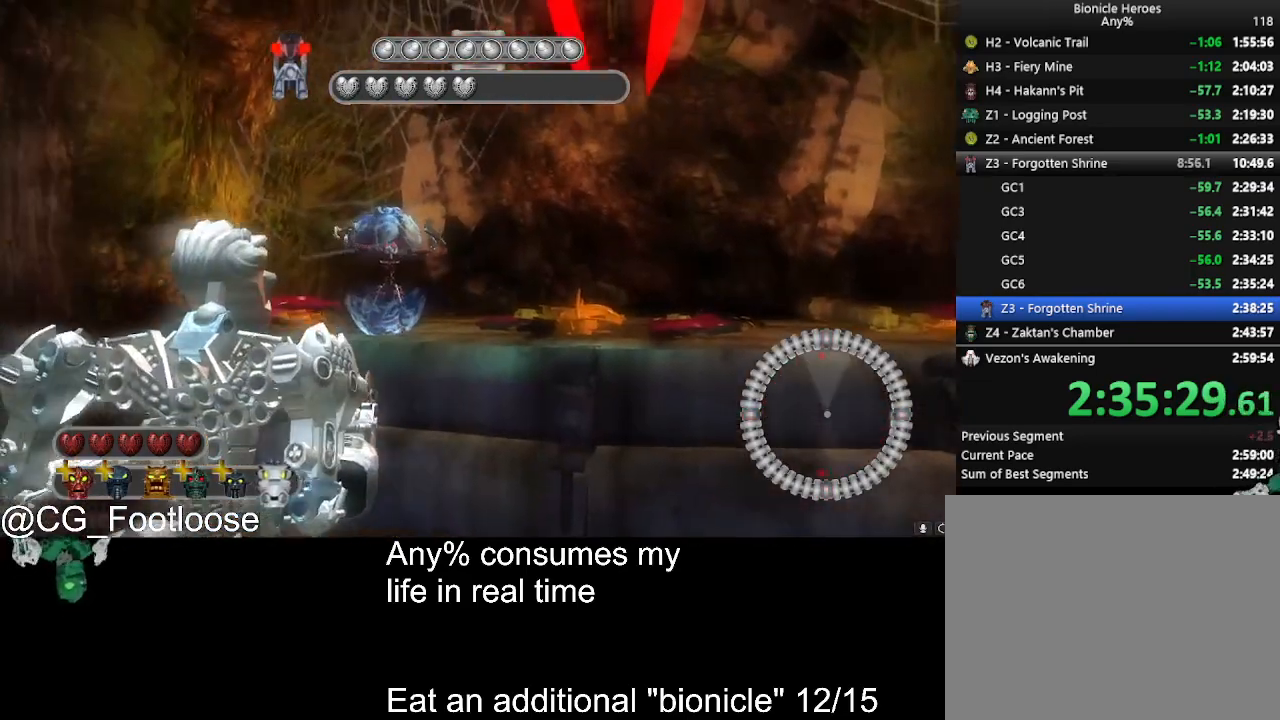
{"keys": ["w"], "mouse": [], "events": [[50, "w", "down"], [184, "w", "up"], [417, "w", "down"]]}
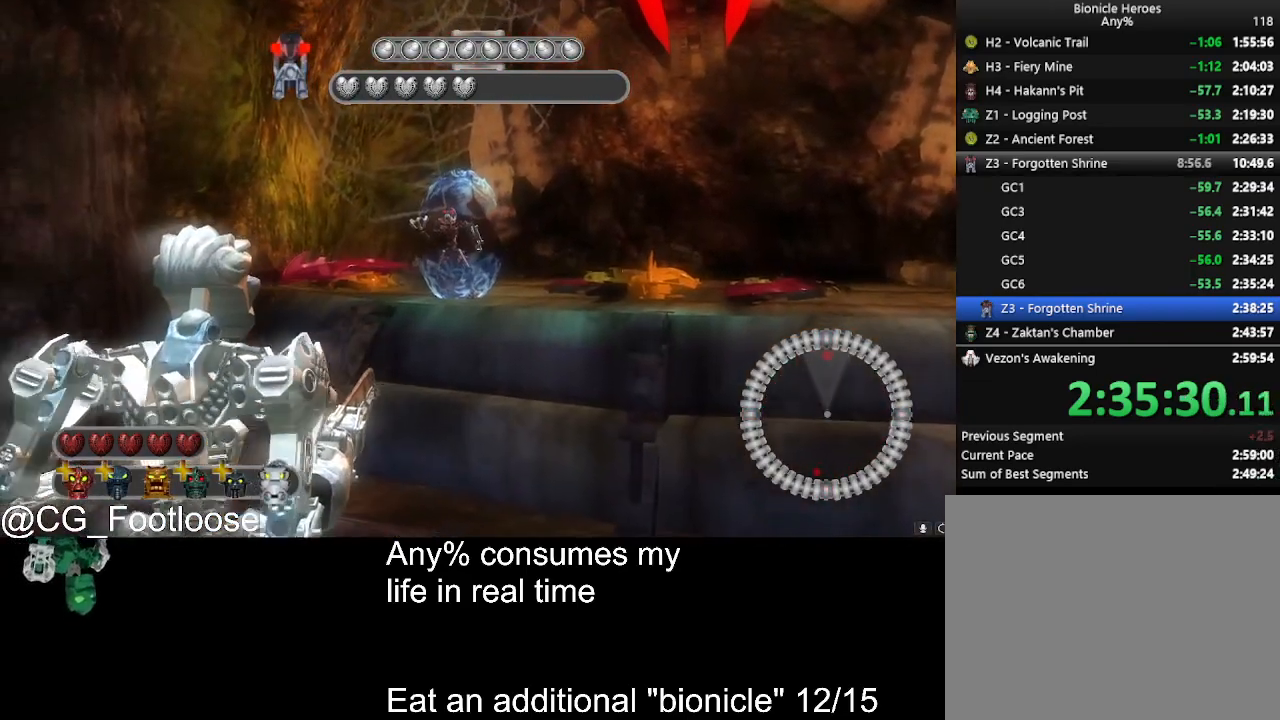
{"keys": [], "mouse": [], "events": [[117, "w", "up"], [250, "space", "down"], [300, "space", "up"]]}
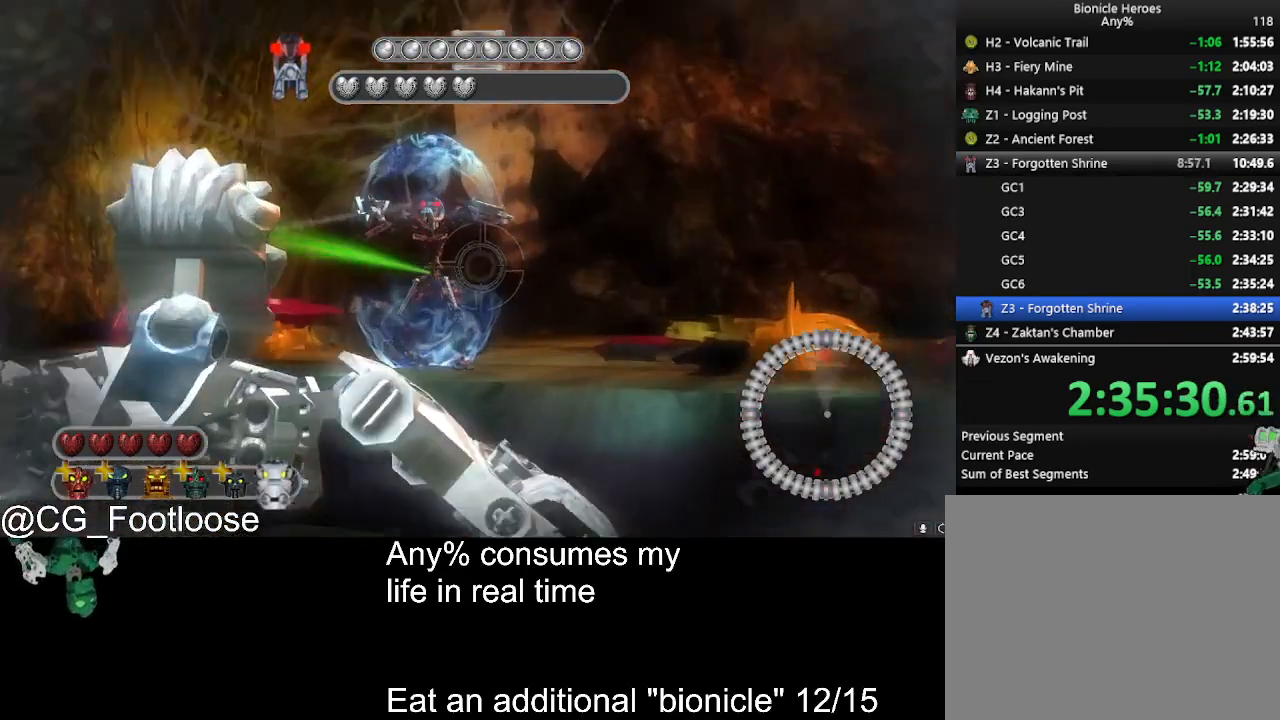
{"keys": ["a"], "mouse": [], "events": [[84, "space", "down"], [167, "space", "up"], [500, "a", "down"]]}
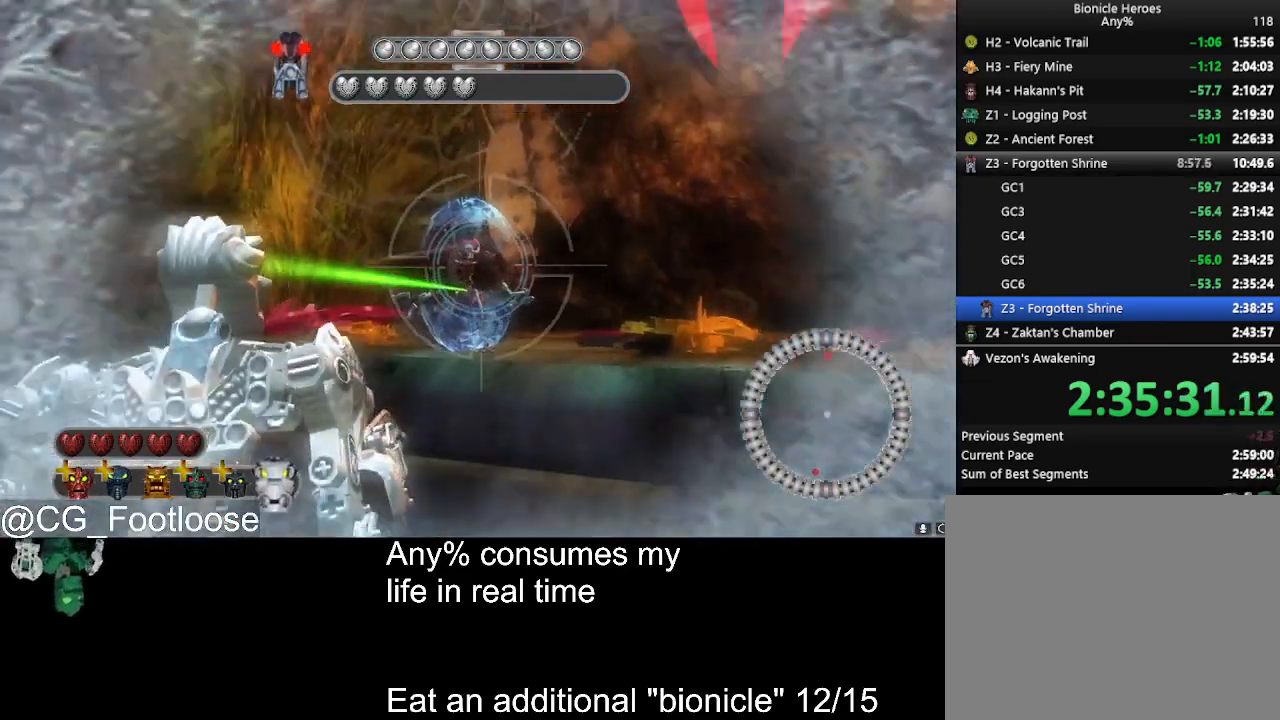
{"keys": [], "mouse": [], "events": [[50, "w", "down"], [134, "a", "up"], [134, "w", "up"]]}
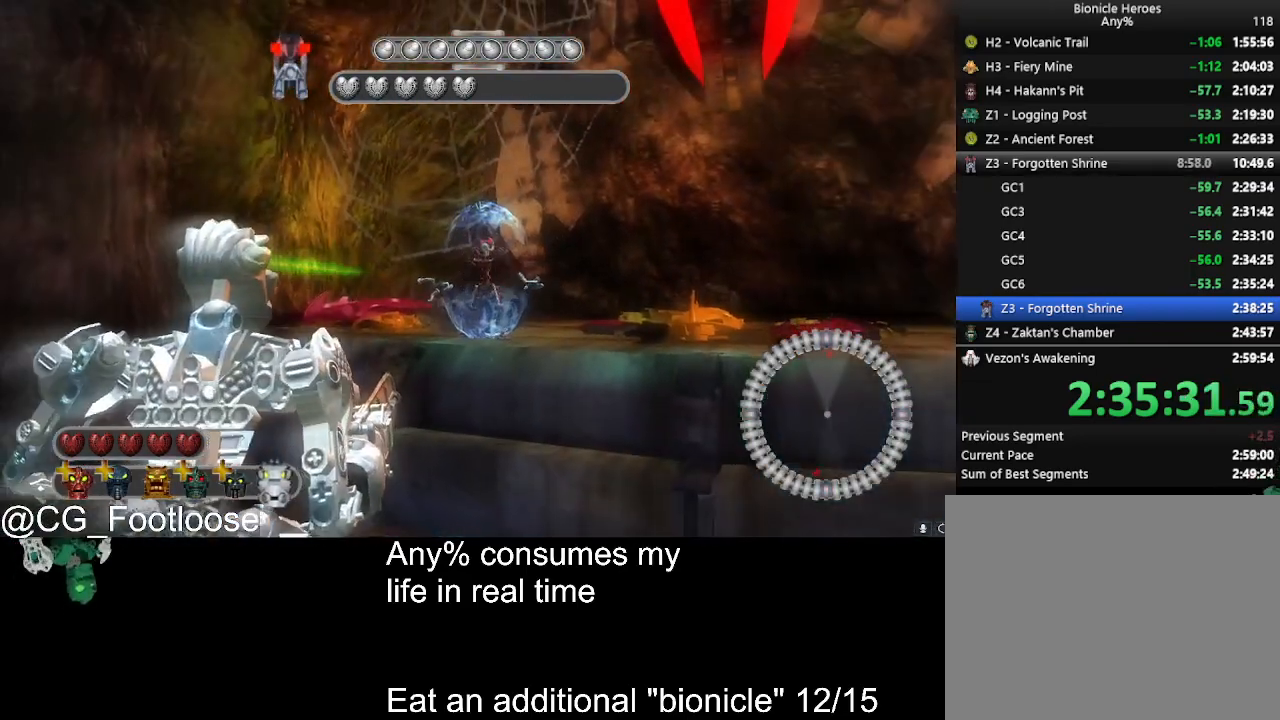
{"keys": ["a"], "mouse": [], "events": [[117, "d", "down"], [150, "d", "up"], [484, "a", "down"]]}
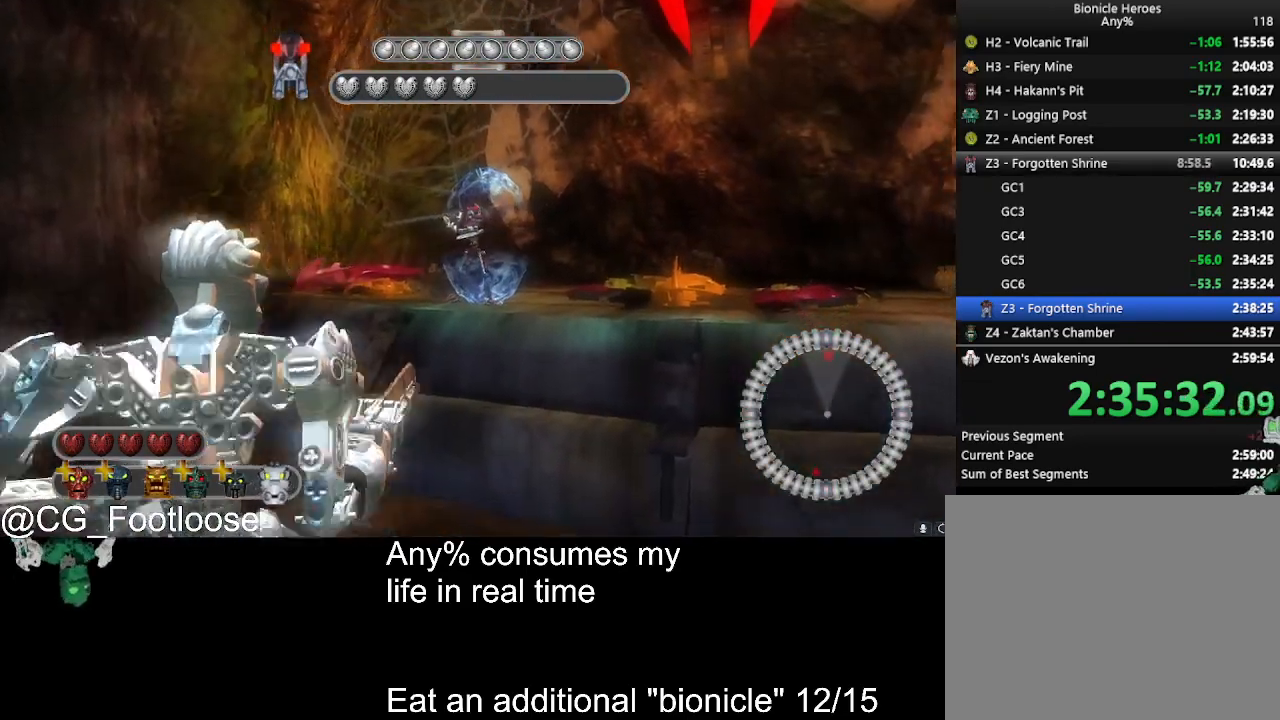
{"keys": [], "mouse": [], "events": [[167, "a", "up"], [217, "d", "down"], [367, "d", "up"]]}
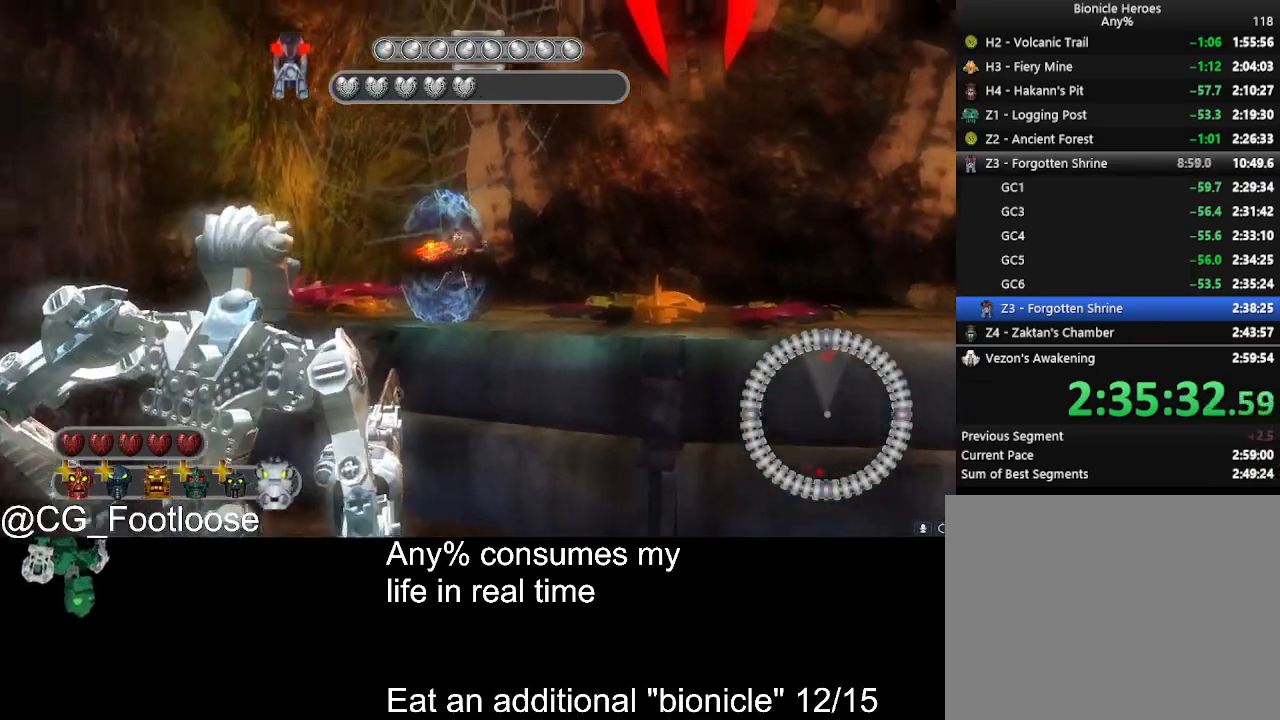
{"keys": [], "mouse": [], "events": [[50, "space", "down"], [100, "space", "up"], [234, "space", "down"], [284, "space", "up"]]}
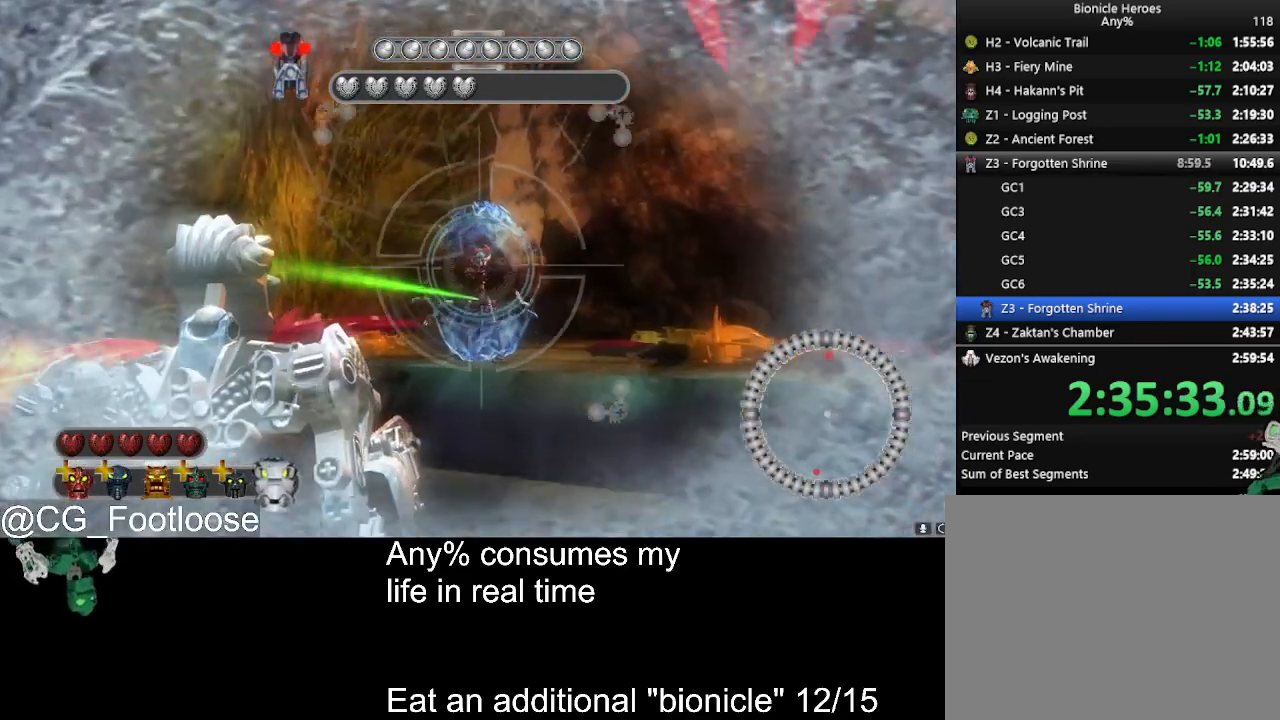
{"keys": [], "mouse": [], "events": [[150, "space", "down"], [200, "space", "up"], [300, "space", "down"], [334, "space", "up"]]}
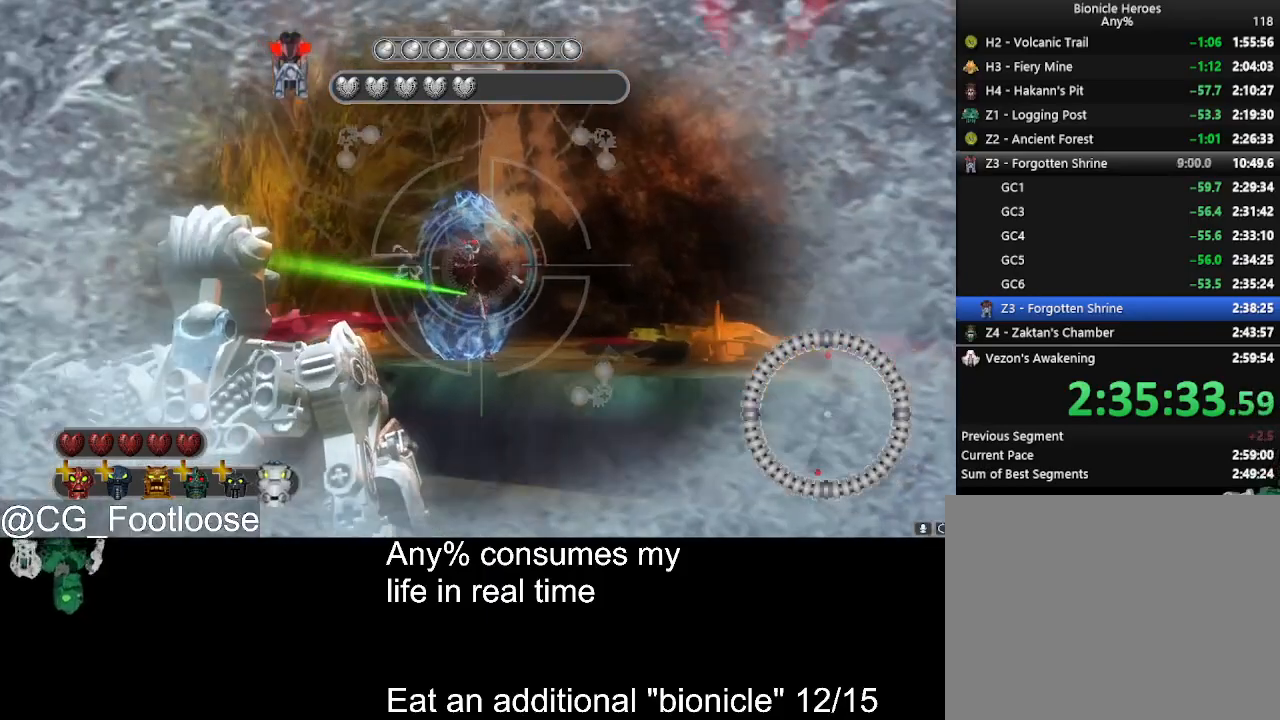
{"keys": [], "mouse": [], "events": [[117, "space", "down"], [167, "space", "up"], [267, "space", "down"], [317, "space", "up"], [450, "space", "down"], [500, "space", "up"]]}
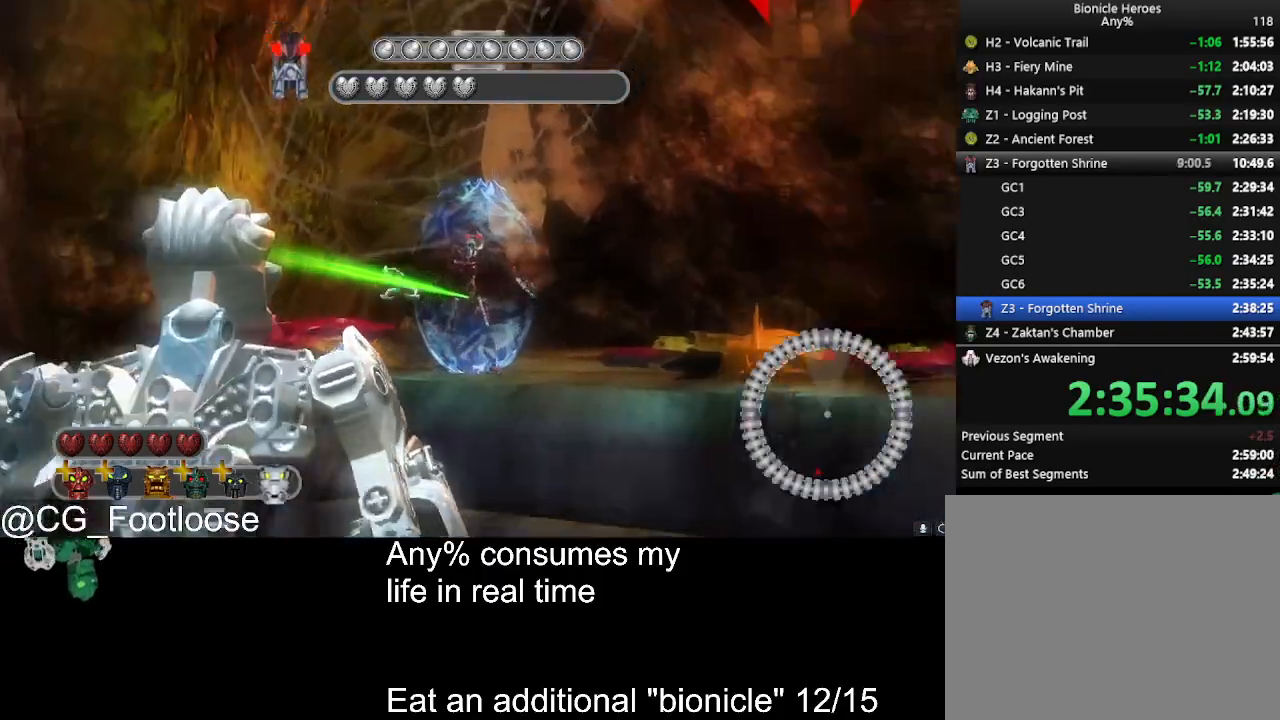
{"keys": [], "mouse": [], "events": [[134, "space", "down"], [184, "space", "up"], [284, "space", "down"], [334, "space", "up"]]}
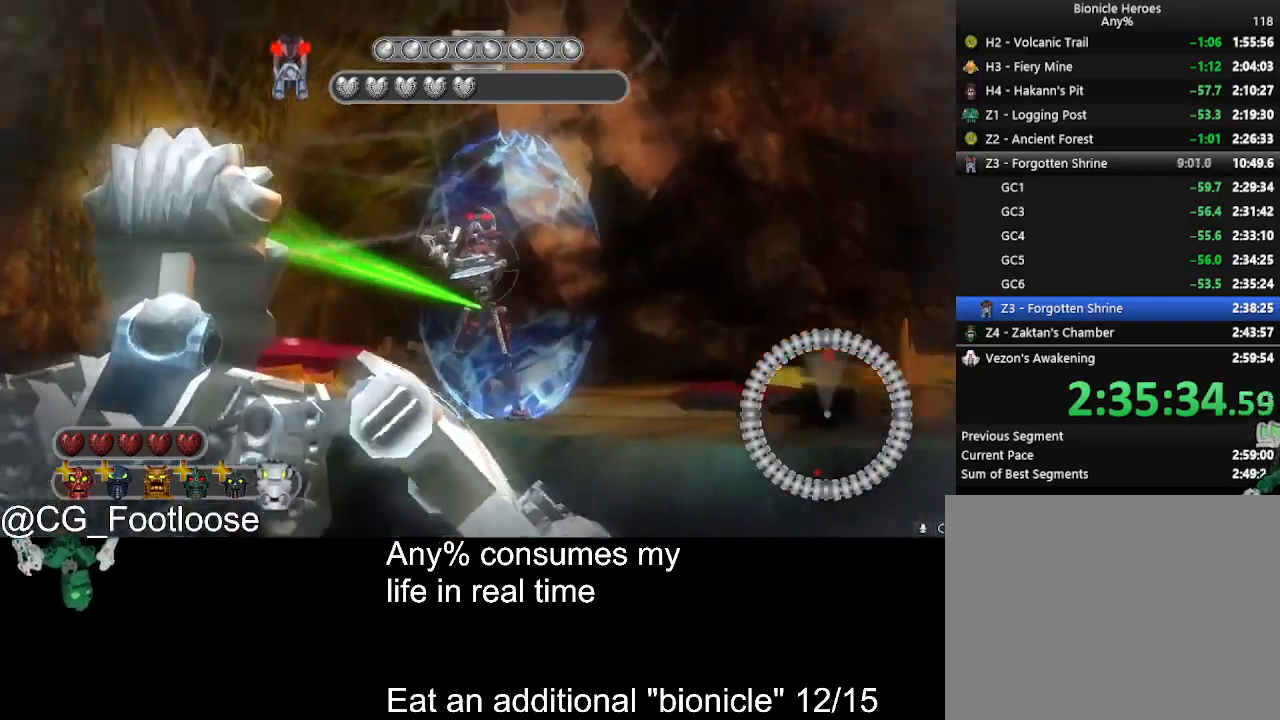
{"keys": [], "mouse": [], "events": [[67, "space", "down"], [150, "space", "up"]]}
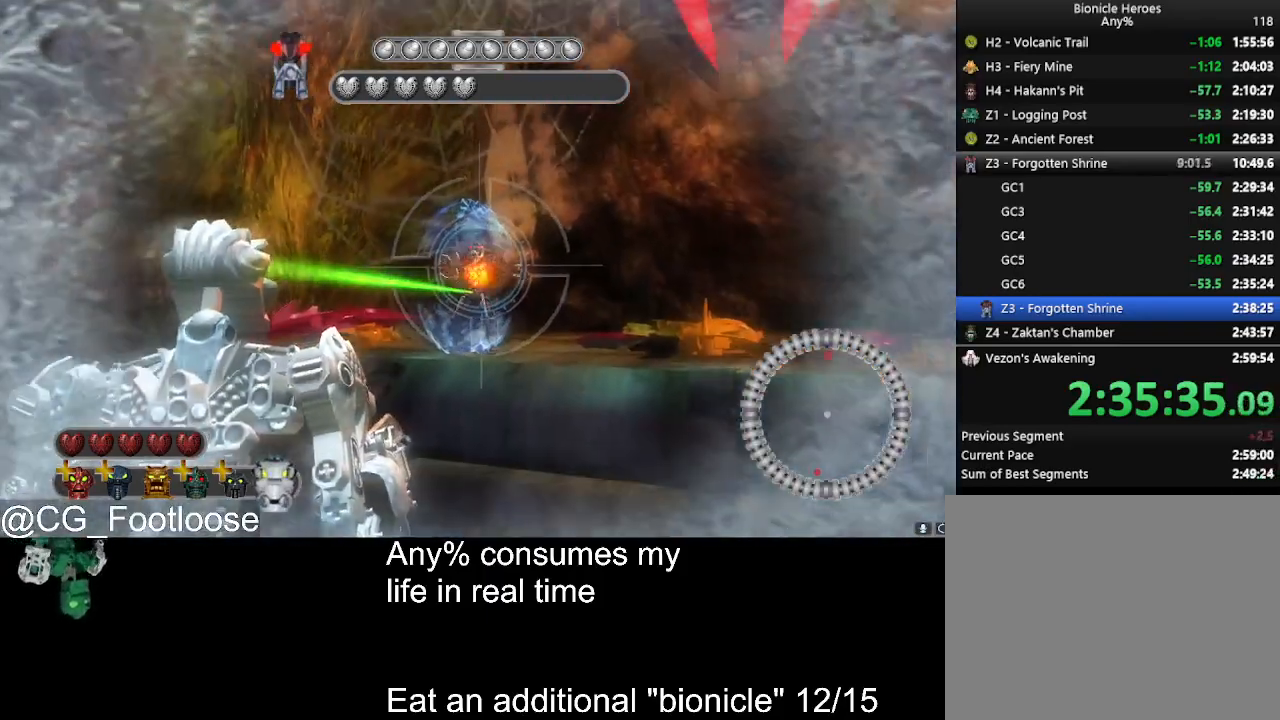
{"keys": [], "mouse": [], "events": [[134, "w", "down"], [300, "w", "up"]]}
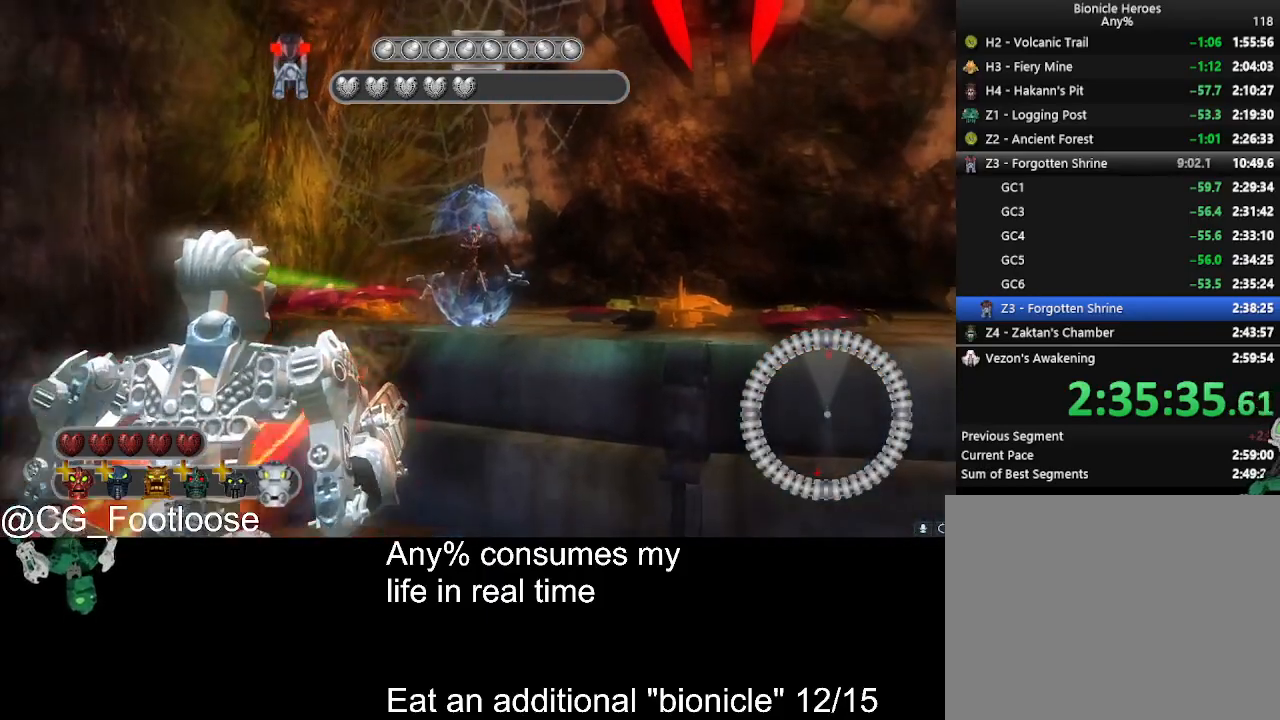
{"keys": [], "mouse": [], "events": []}
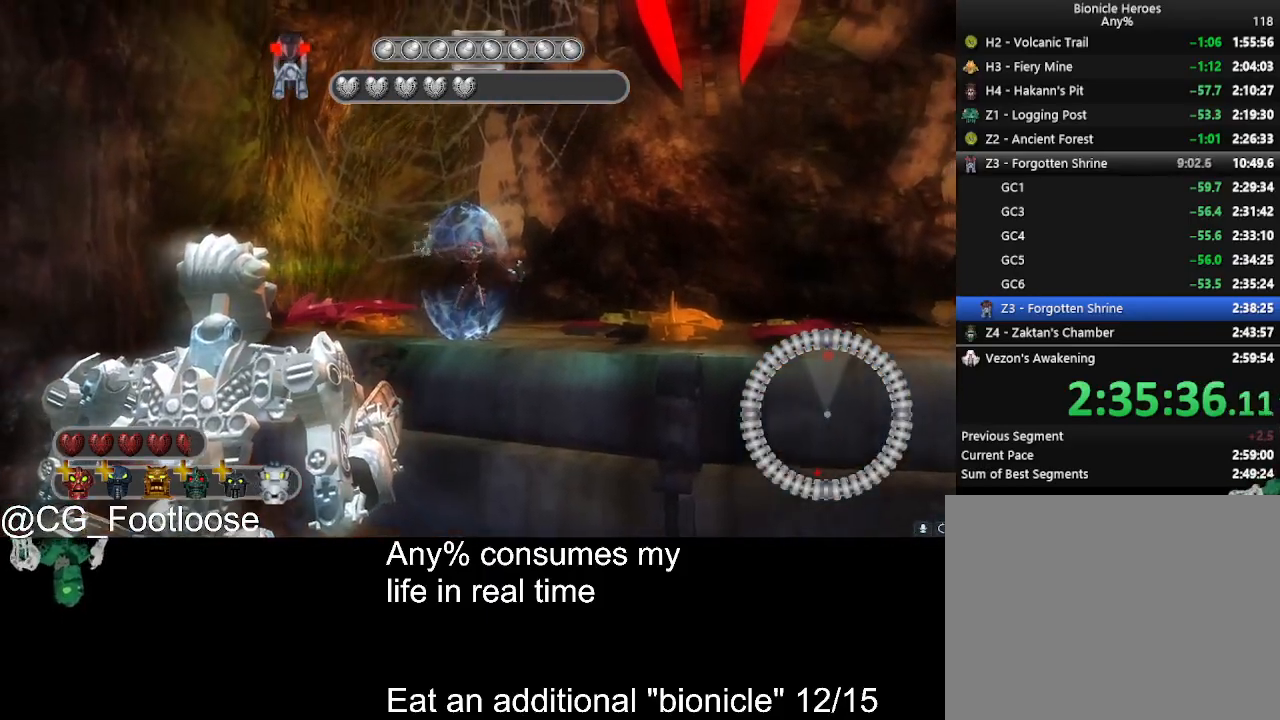
{"keys": [], "mouse": [], "events": []}
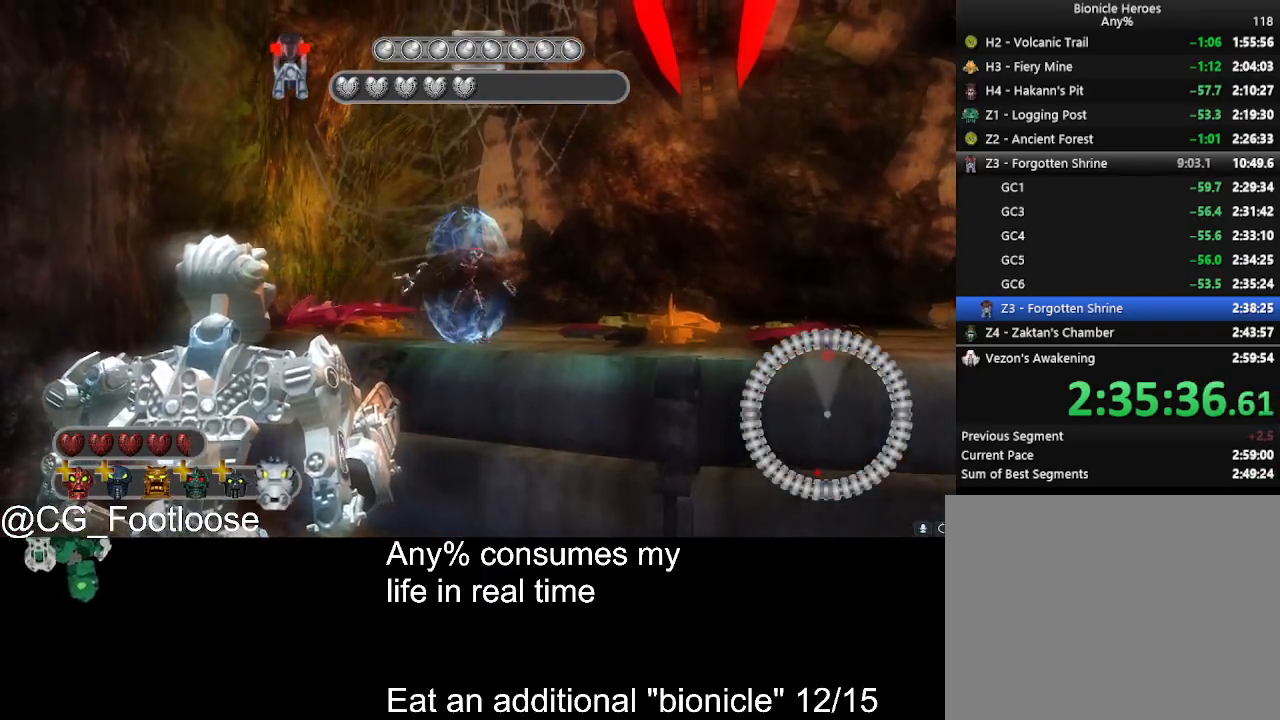
{"keys": [], "mouse": [], "events": []}
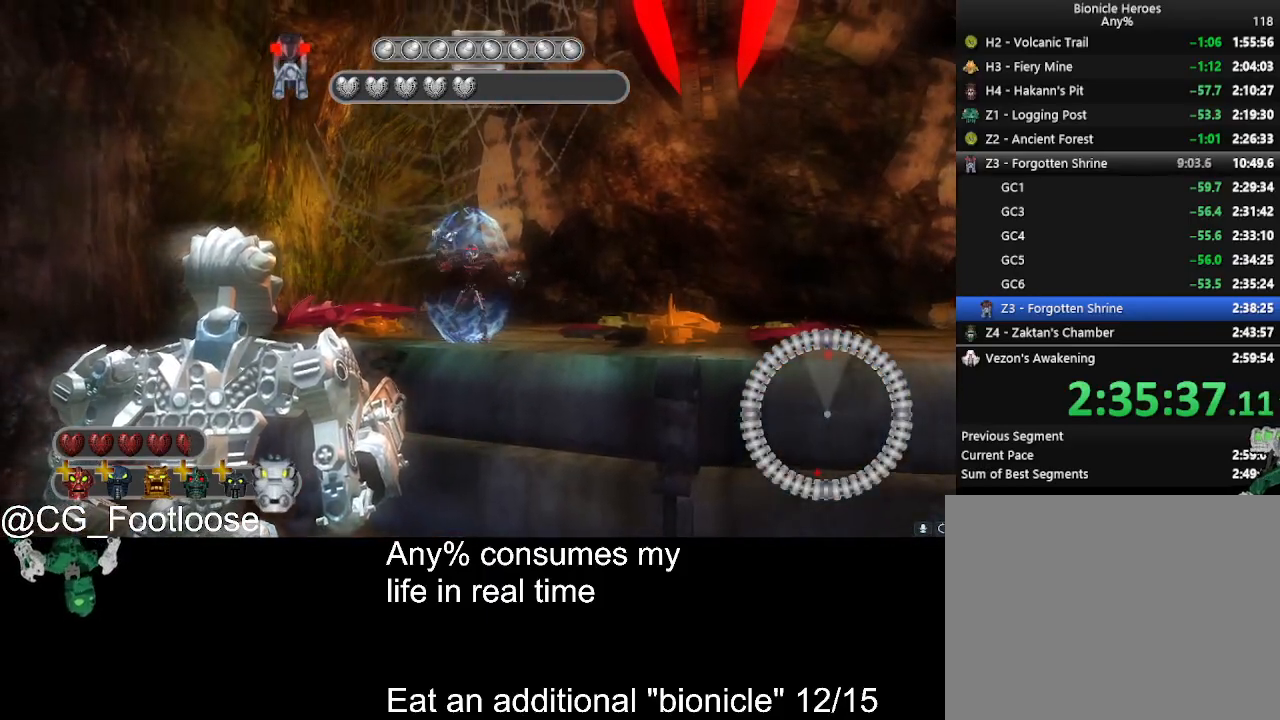
{"keys": [], "mouse": [], "events": []}
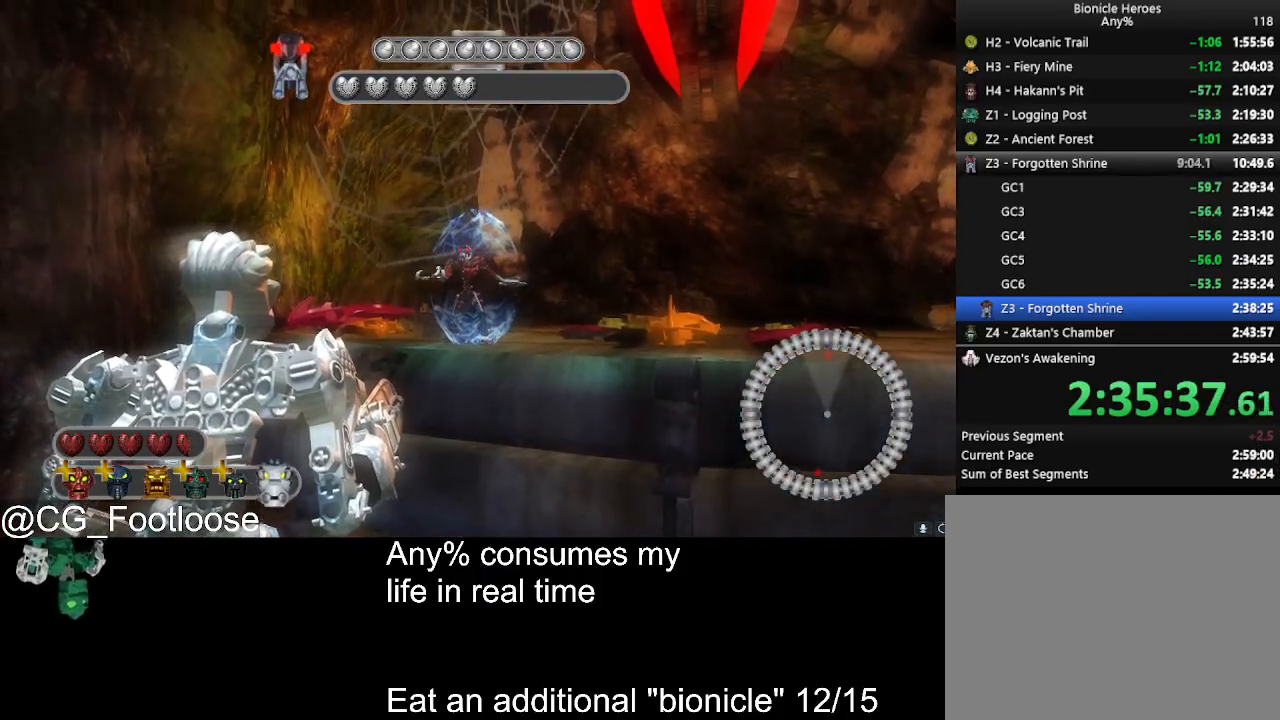
{"keys": [], "mouse": [], "events": []}